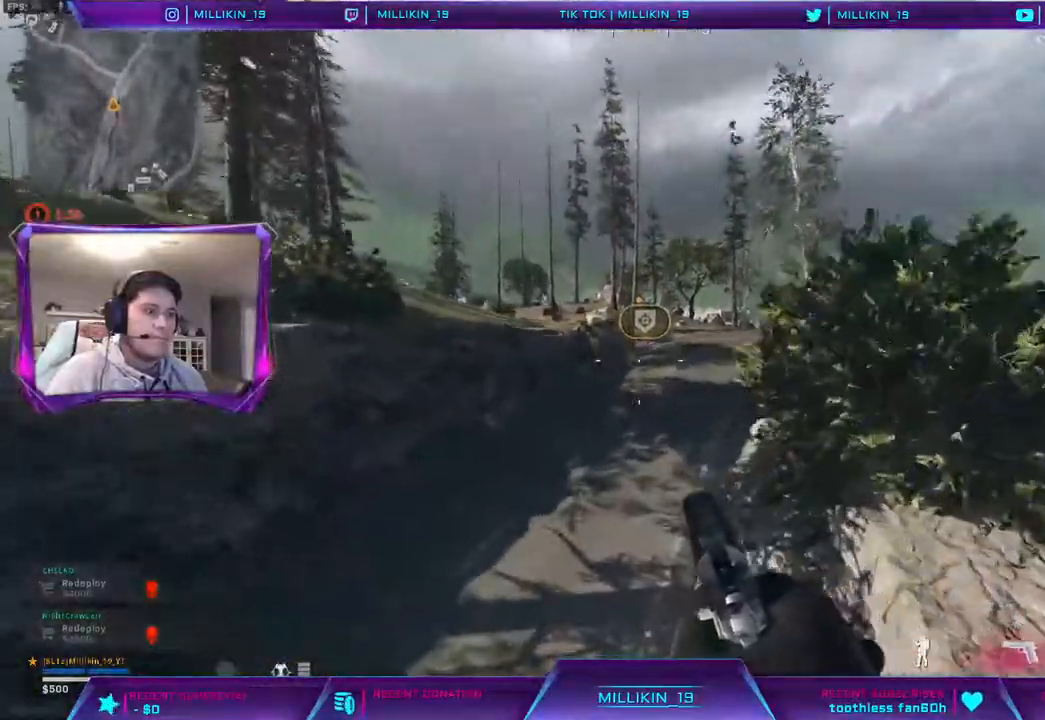
Gameplay with a controller (PlayStation layout); each line is a JSON object with the inputs held at the frame after it. "events" lists button and stick changes between this image and that frame as [ms after this image, input, new state], when the widget could be followed in between.
{"buttons": [], "left_stick": "up", "right_stick": "center", "events": [[383, "R3", "down"], [383, "right_stick", "right"], [450, "R3", "up"], [450, "right_stick", "center"]]}
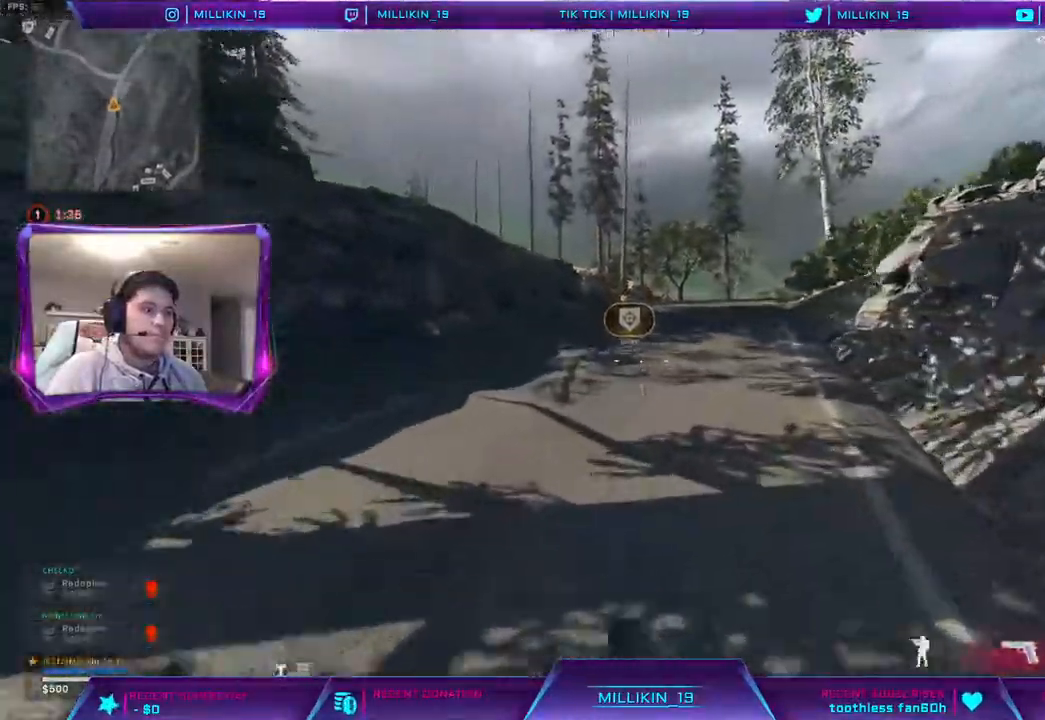
{"buttons": ["L3"], "left_stick": "up", "right_stick": "center", "events": [[33, "R3", "down"], [100, "R3", "up"], [183, "R3", "down"], [250, "R3", "up"], [300, "L3", "down"], [417, "L3", "up"], [467, "L3", "down"]]}
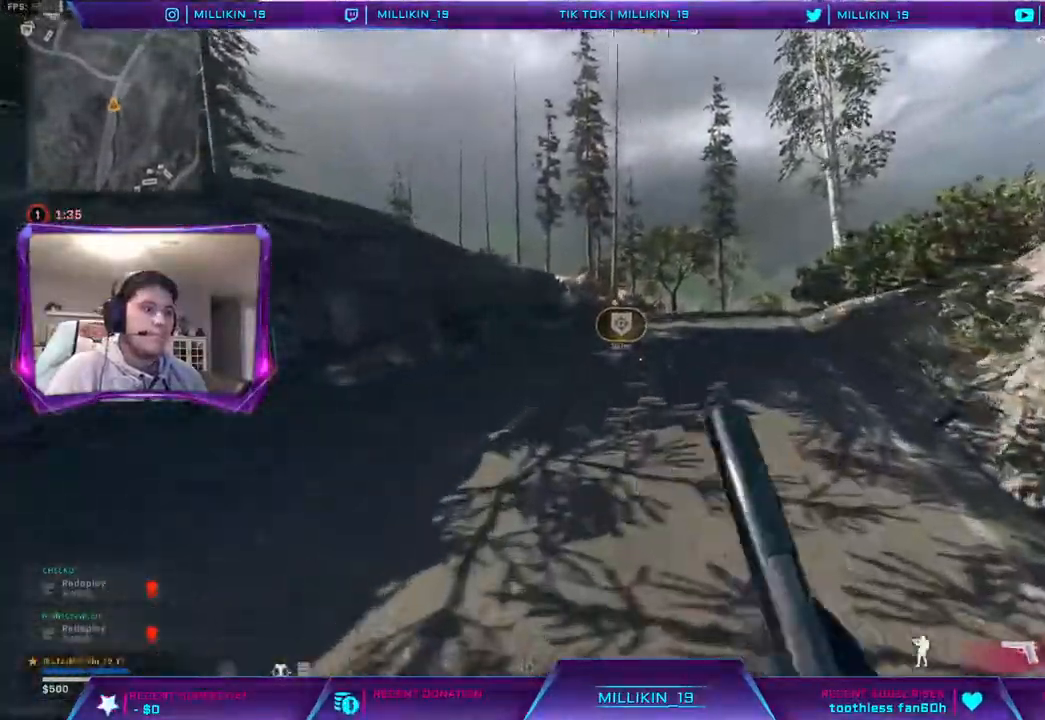
{"buttons": ["R3"], "left_stick": "up", "right_stick": "center", "events": [[83, "L3", "up"], [133, "R3", "down"], [217, "R3", "up"], [300, "R3", "down"], [367, "R3", "up"], [433, "R3", "down"]]}
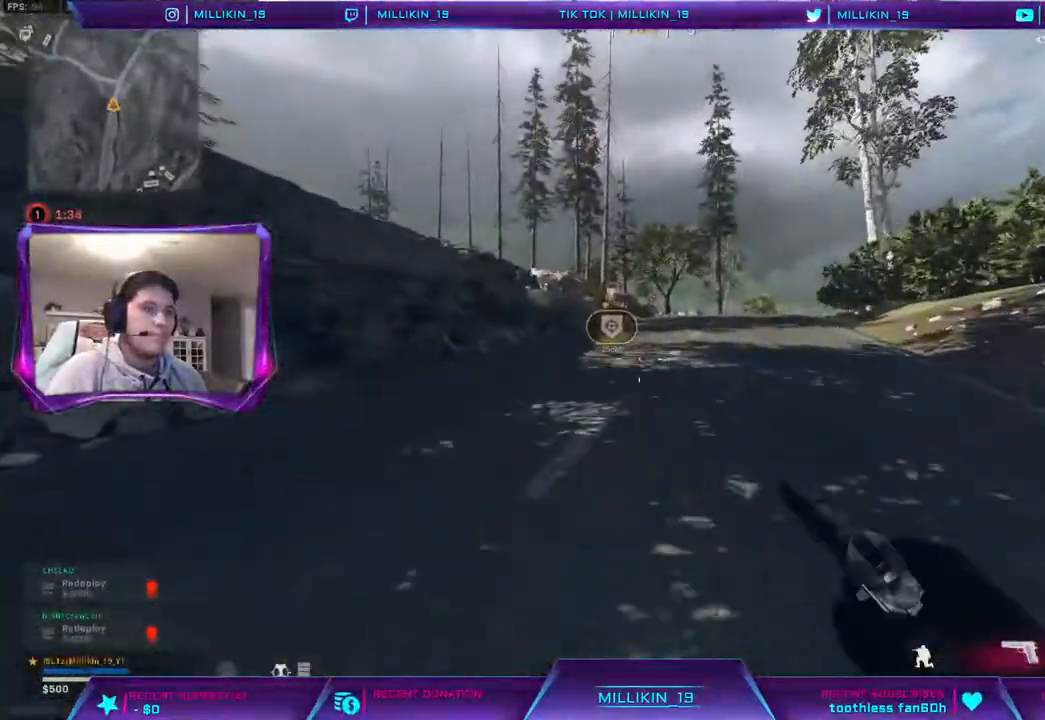
{"buttons": [], "left_stick": "up", "right_stick": "center", "events": [[17, "R3", "up"], [50, "L3", "down"], [367, "L3", "up"], [417, "R3", "down"], [483, "R3", "up"]]}
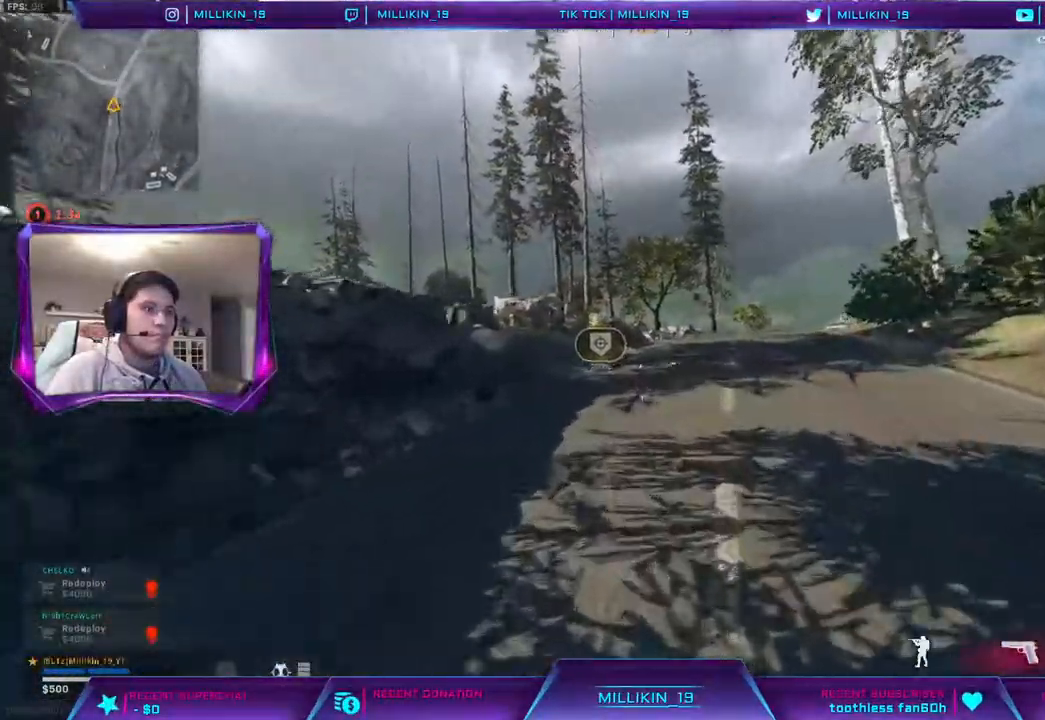
{"buttons": ["L3"], "left_stick": "up", "right_stick": "center", "events": [[67, "R3", "down"], [183, "R3", "up"], [200, "right_stick", "left"], [267, "L3", "down"], [300, "right_stick", "up-right"], [367, "right_stick", "center"], [383, "L3", "up"], [433, "L3", "down"]]}
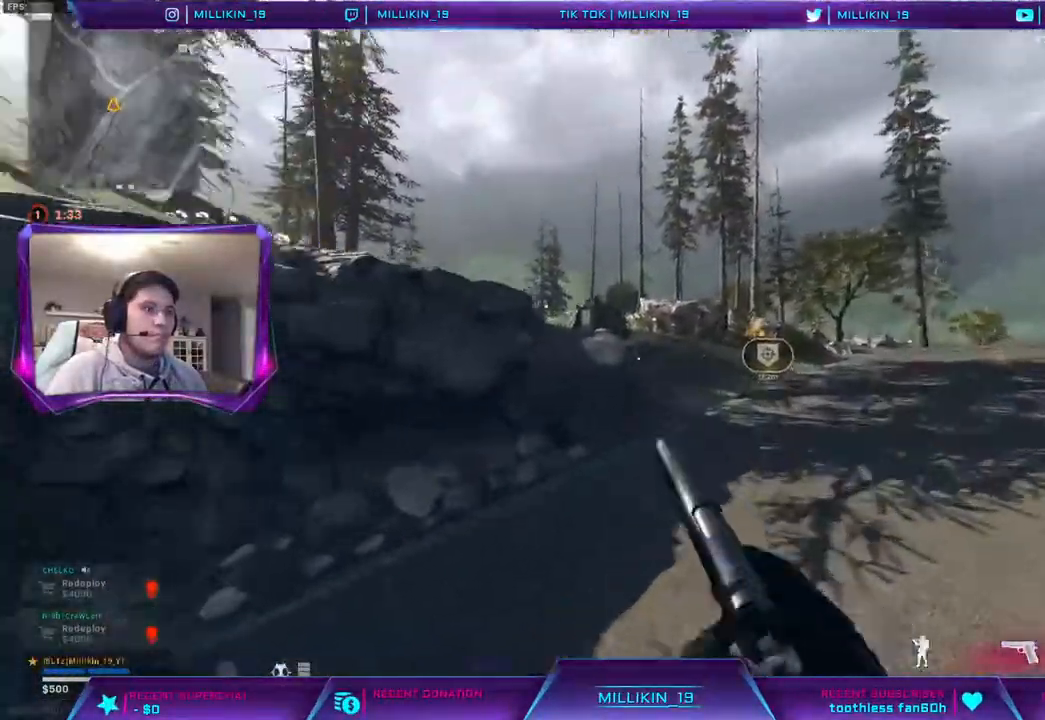
{"buttons": [], "left_stick": "up", "right_stick": "center", "events": [[33, "L3", "up"], [117, "L3", "down"], [200, "L3", "up"], [250, "L3", "down"], [383, "L3", "up"]]}
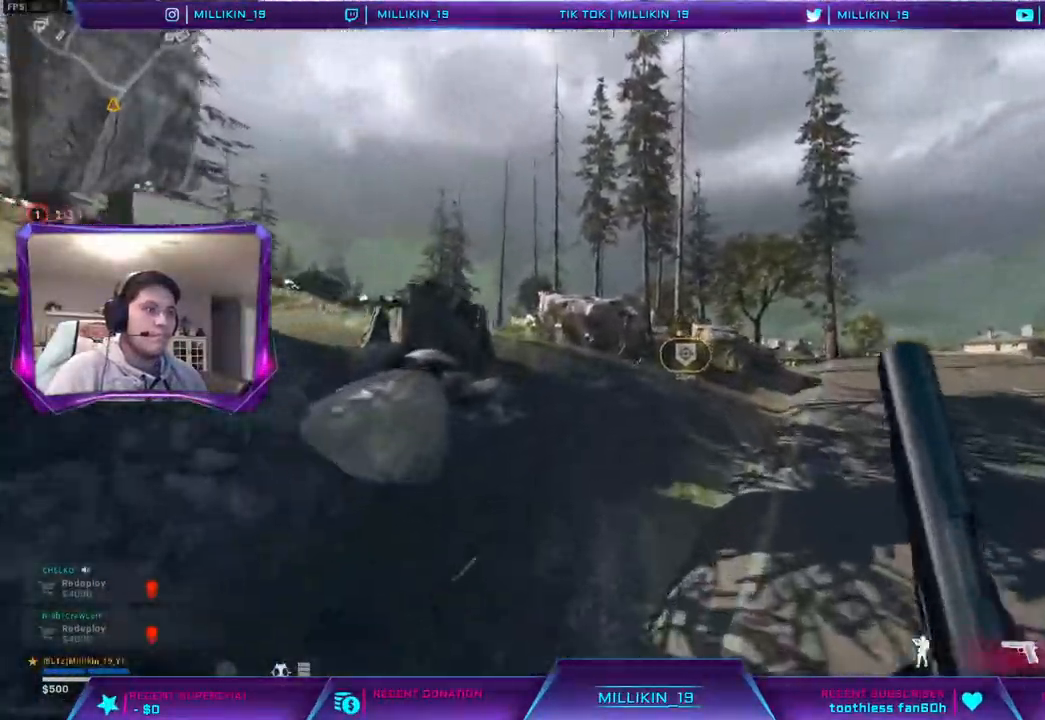
{"buttons": ["L3"], "left_stick": "up", "right_stick": "left", "events": [[50, "R3", "down"], [133, "R3", "up"], [233, "R3", "down"], [350, "R3", "up"], [383, "right_stick", "left"], [450, "L3", "down"]]}
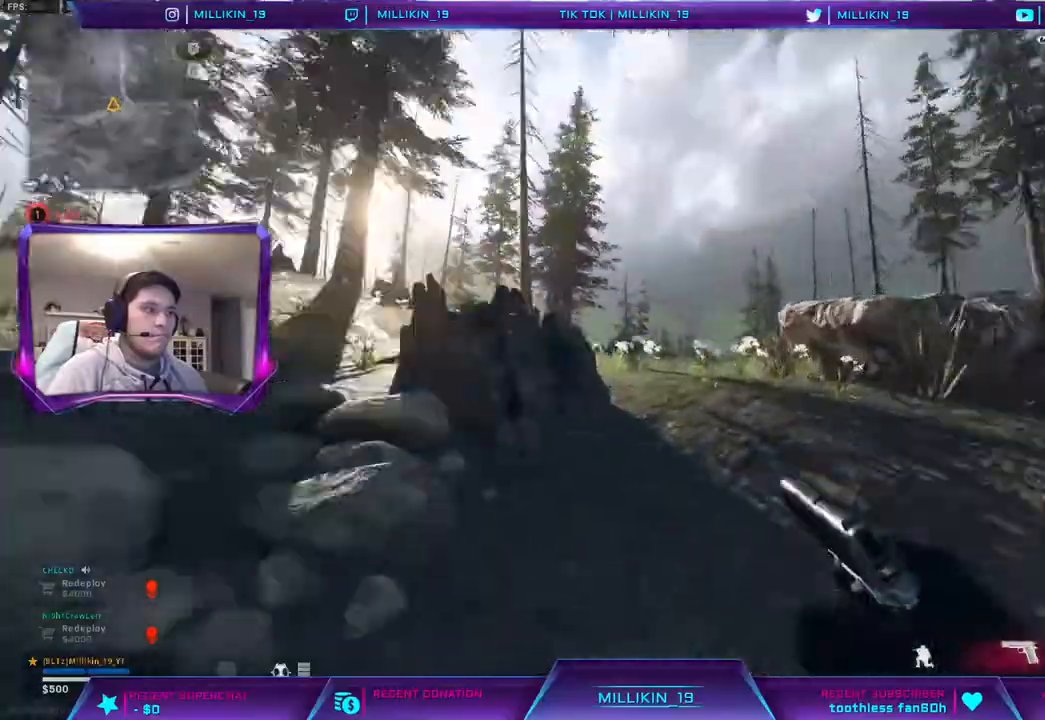
{"buttons": [], "left_stick": "up", "right_stick": "center", "events": [[50, "L3", "up"], [50, "right_stick", "center"], [133, "L3", "down"], [217, "L3", "up"], [267, "L3", "down"], [450, "L3", "up"]]}
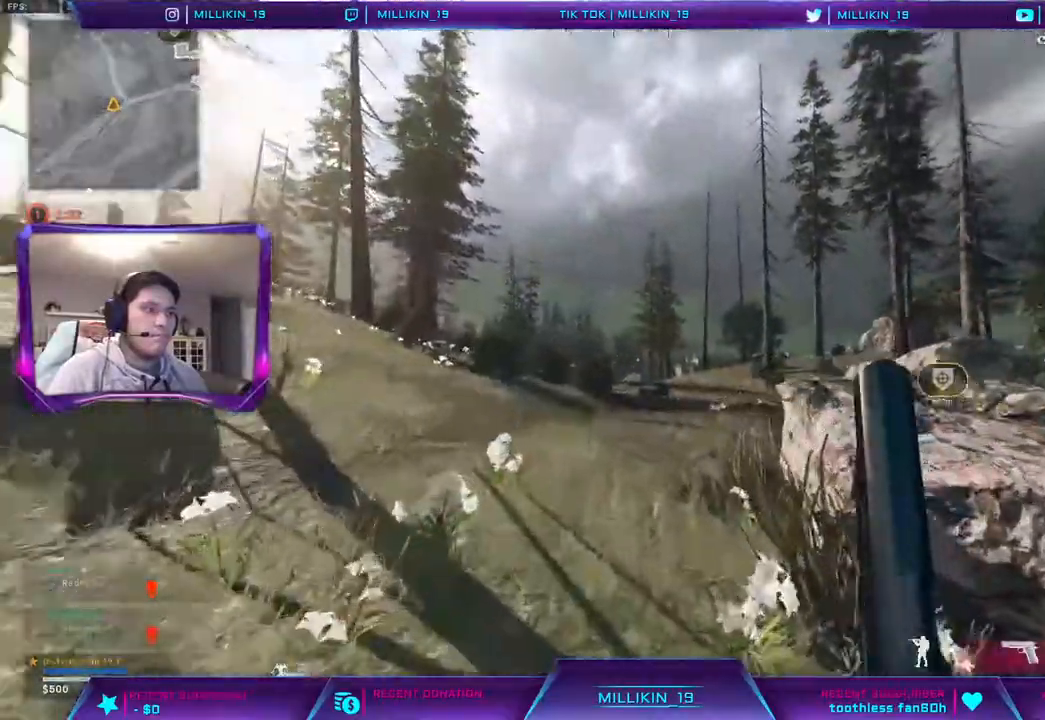
{"buttons": [], "left_stick": "up", "right_stick": "center", "events": []}
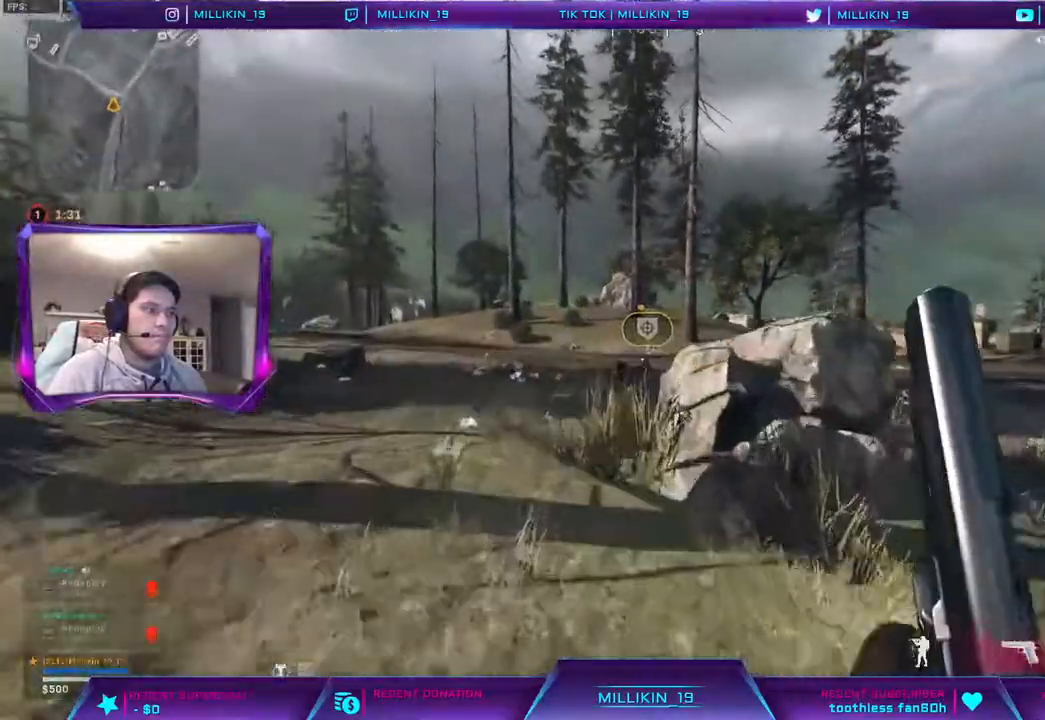
{"buttons": [], "left_stick": "up", "right_stick": "center", "events": [[117, "R3", "down"], [200, "R3", "up"], [267, "R3", "down"], [333, "R3", "up"], [400, "R3", "down"], [483, "R3", "up"]]}
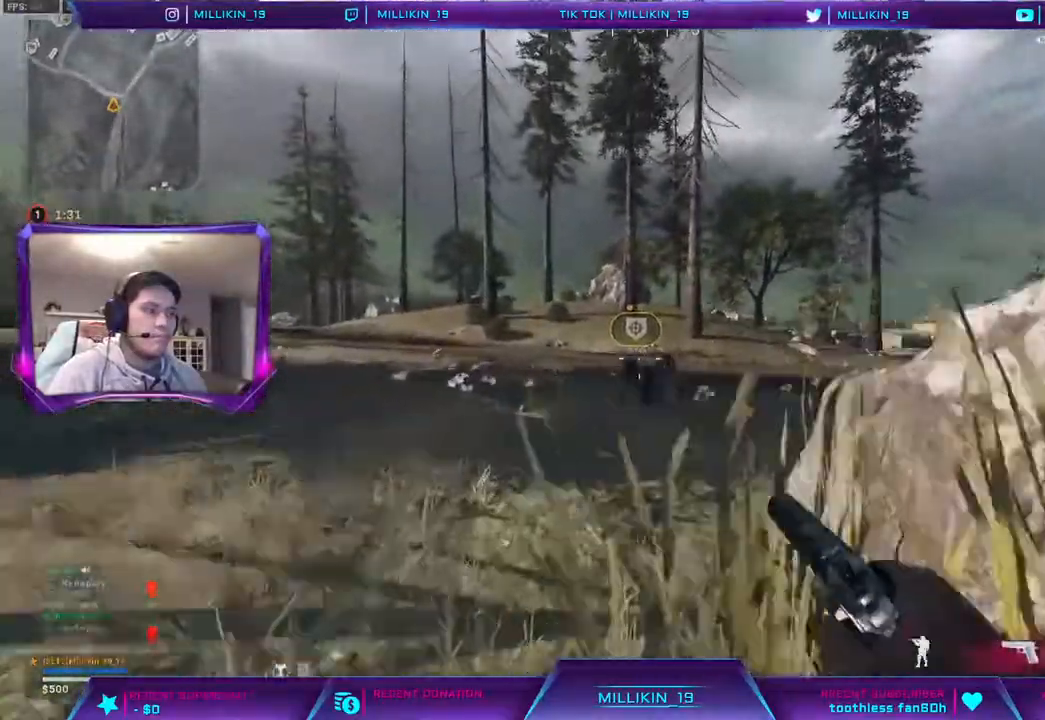
{"buttons": [], "left_stick": "up", "right_stick": "center", "events": [[67, "L3", "down"], [183, "L3", "up"], [233, "L3", "down"], [267, "right_stick", "left"], [367, "L3", "up"], [433, "R3", "down"], [433, "right_stick", "center"], [500, "R3", "up"]]}
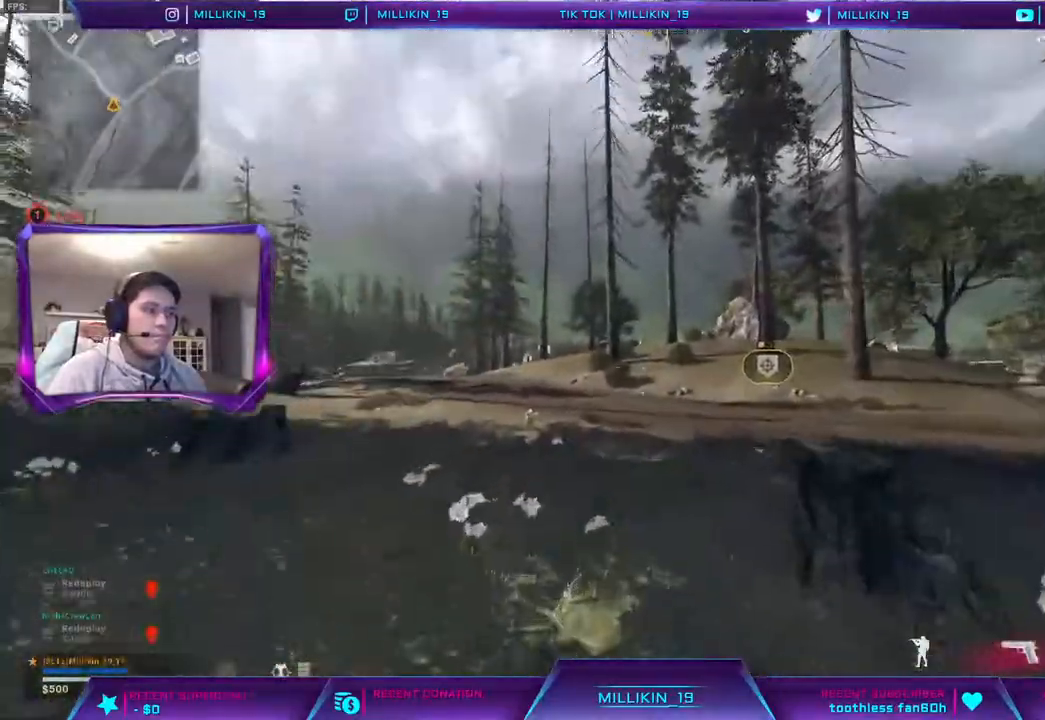
{"buttons": [], "left_stick": "up", "right_stick": "center", "events": [[117, "R3", "down"], [167, "R3", "up"], [333, "right_stick", "up-left"], [400, "L3", "down"], [483, "L3", "up"], [483, "right_stick", "center"]]}
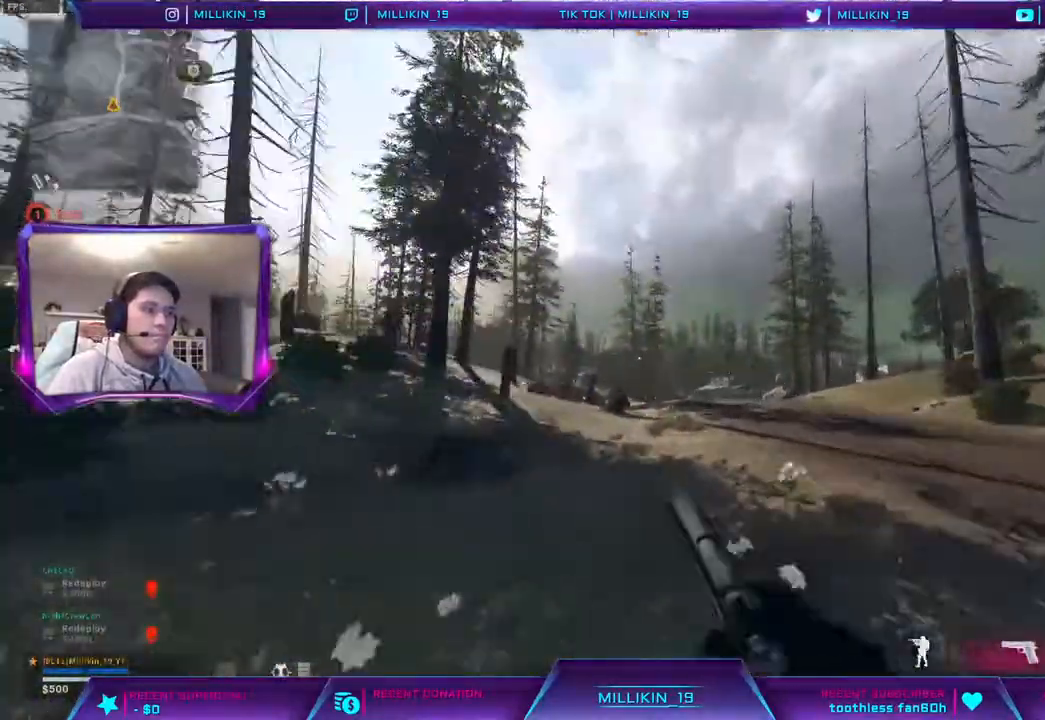
{"buttons": [], "left_stick": "up", "right_stick": "center", "events": [[33, "L3", "down"], [217, "L3", "up"]]}
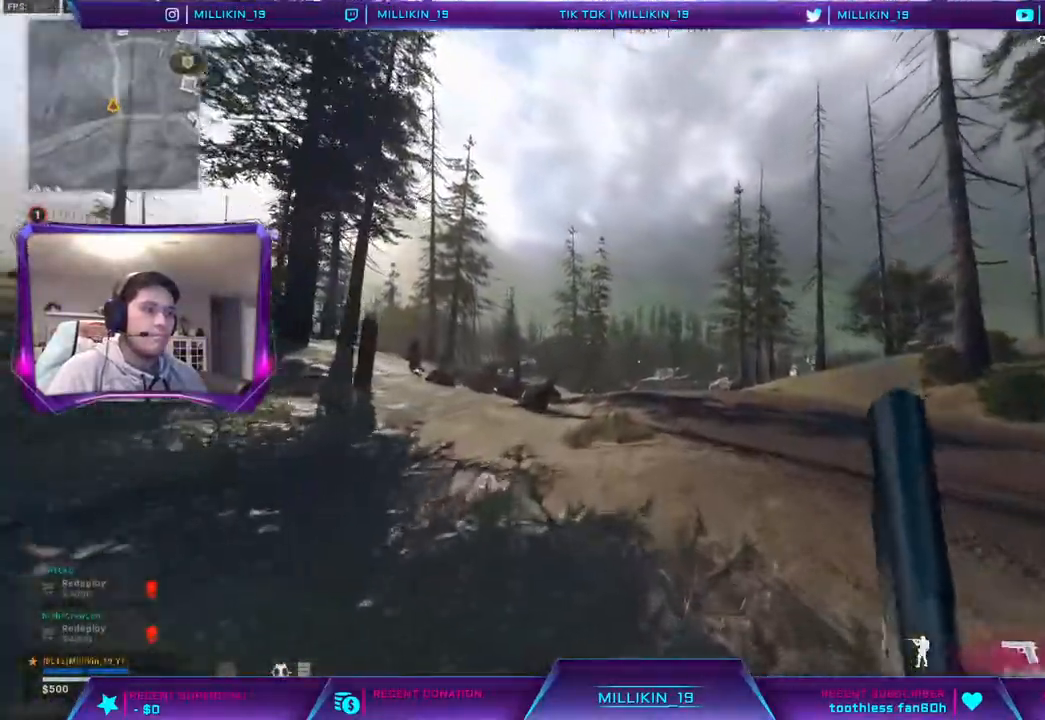
{"buttons": [], "left_stick": "up", "right_stick": "center", "events": [[283, "R3", "down"], [350, "R3", "up"], [433, "R3", "down"], [500, "R3", "up"]]}
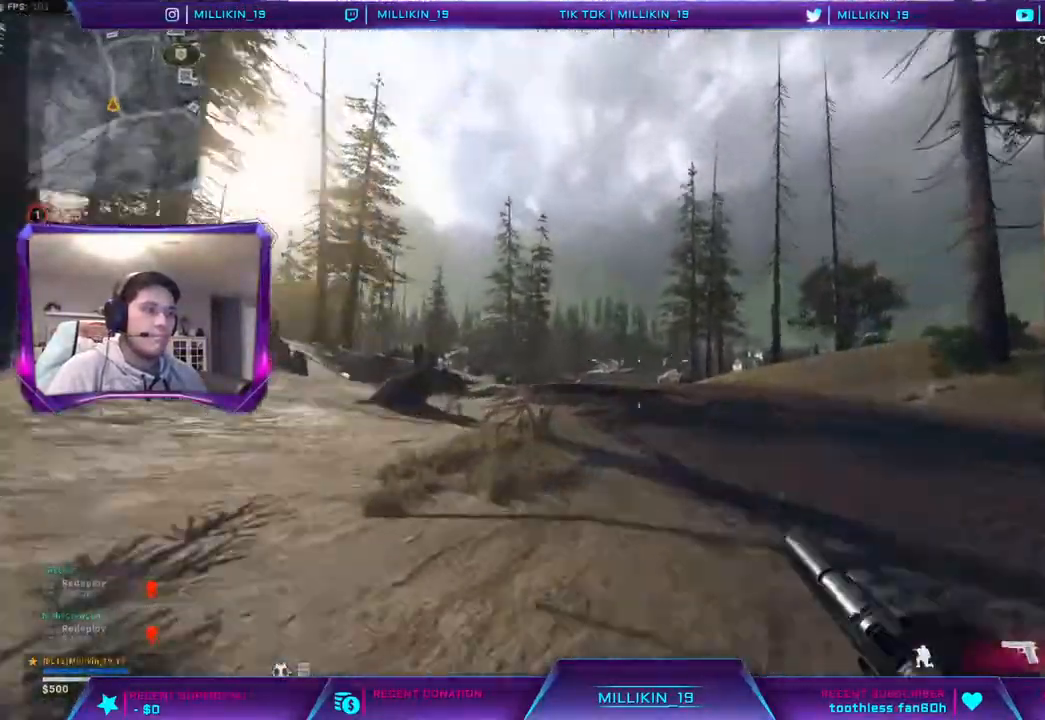
{"buttons": ["L3"], "left_stick": "up", "right_stick": "up-right", "events": [[100, "R3", "down"], [150, "R3", "up"], [183, "L3", "down"], [283, "L3", "up"], [333, "L3", "down"], [433, "right_stick", "up-right"]]}
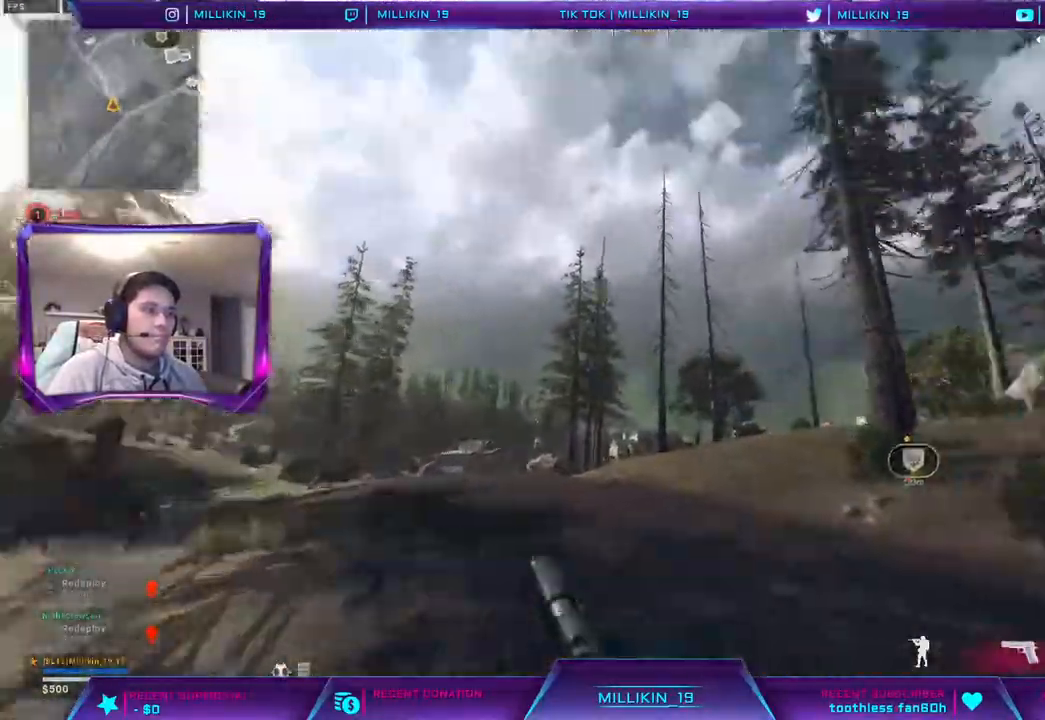
{"buttons": ["L3"], "left_stick": "up-left", "right_stick": "center", "events": [[17, "left_stick", "up-left"], [67, "right_stick", "center"]]}
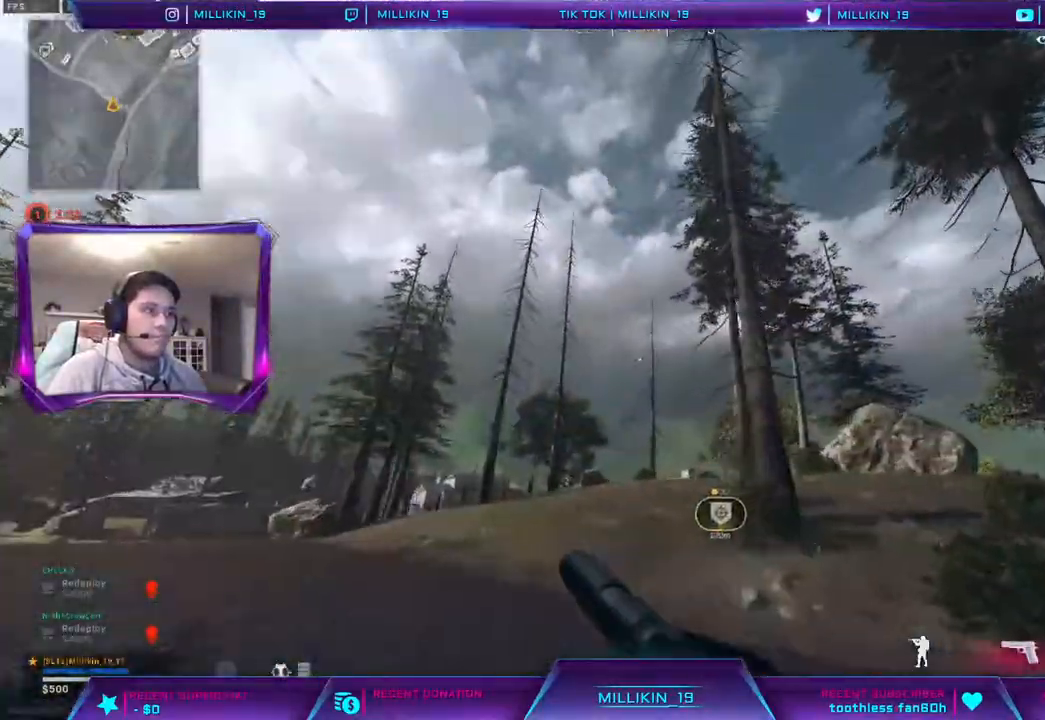
{"buttons": ["L3"], "left_stick": "up-left", "right_stick": "center", "events": [[33, "right_stick", "right"], [150, "right_stick", "center"]]}
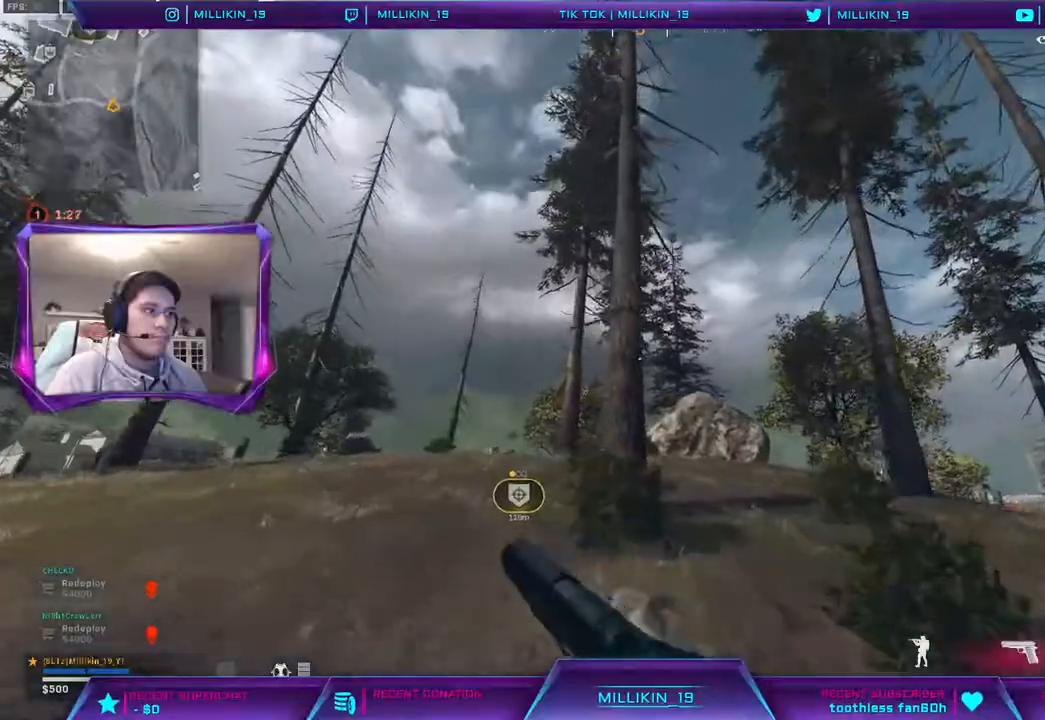
{"buttons": ["R3"], "left_stick": "up", "right_stick": "center", "events": [[17, "right_stick", "left"], [117, "L3", "up"], [200, "right_stick", "center"], [233, "left_stick", "up"], [300, "R3", "down"], [383, "R3", "up"], [467, "R3", "down"]]}
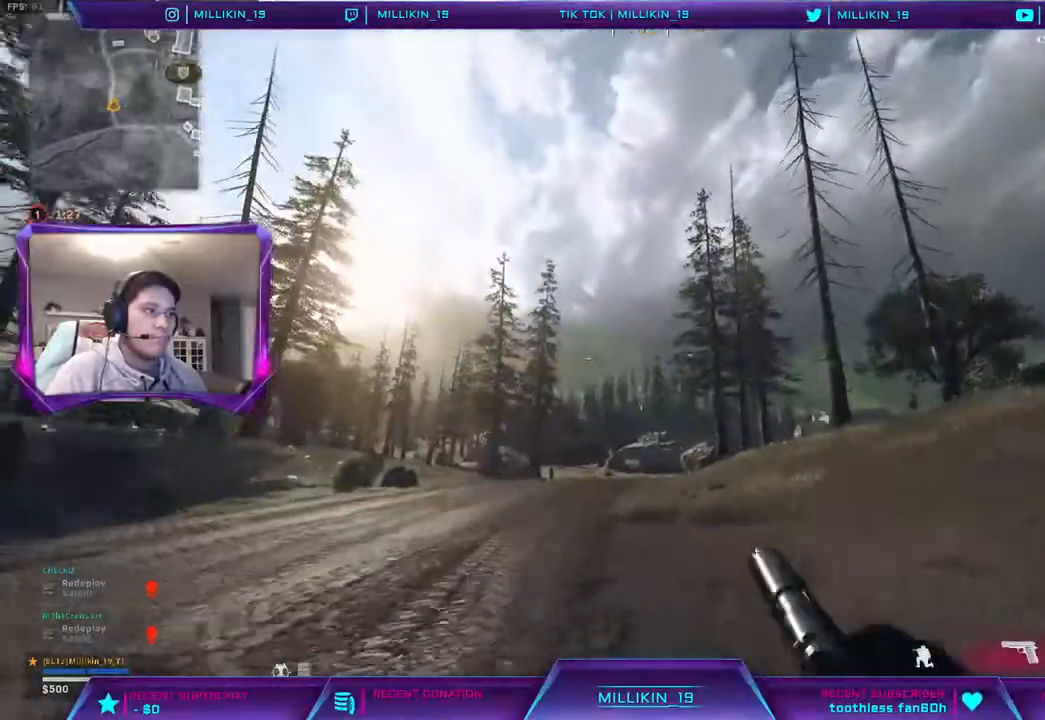
{"buttons": ["L3"], "left_stick": "up", "right_stick": "center", "events": [[33, "R3", "up"], [117, "R3", "down"], [200, "R3", "up"], [250, "L3", "down"], [267, "right_stick", "down-left"], [317, "right_stick", "center"], [350, "L3", "up"], [400, "L3", "down"]]}
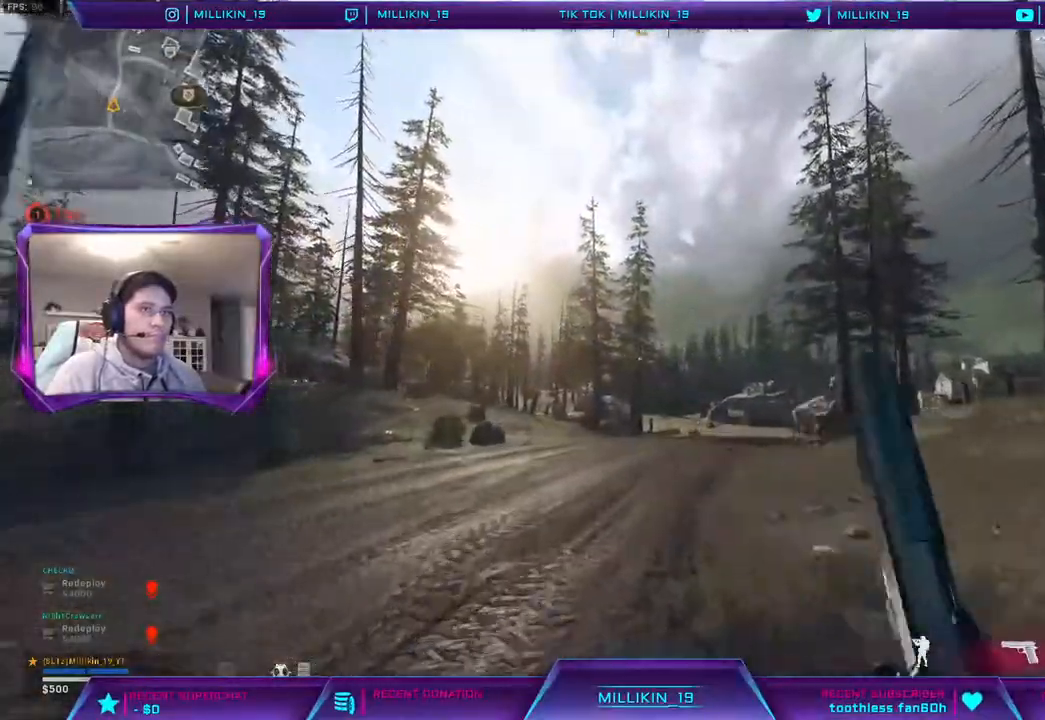
{"buttons": ["R3"], "left_stick": "up", "right_stick": "center", "events": [[33, "L3", "up"], [33, "right_stick", "right"], [133, "right_stick", "center"], [200, "R3", "down"], [267, "R3", "up"], [483, "R3", "down"]]}
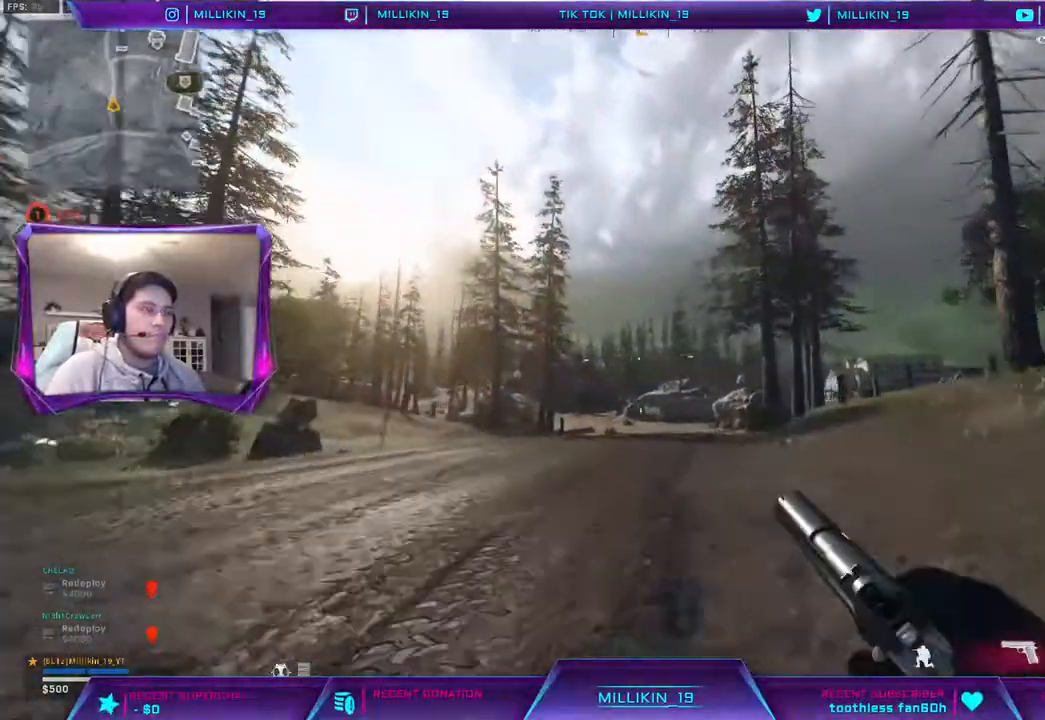
{"buttons": ["L3"], "left_stick": "up", "right_stick": "center", "events": [[50, "R3", "up"], [117, "R3", "down"], [200, "R3", "up"], [250, "L3", "down"], [350, "L3", "up"], [400, "L3", "down"]]}
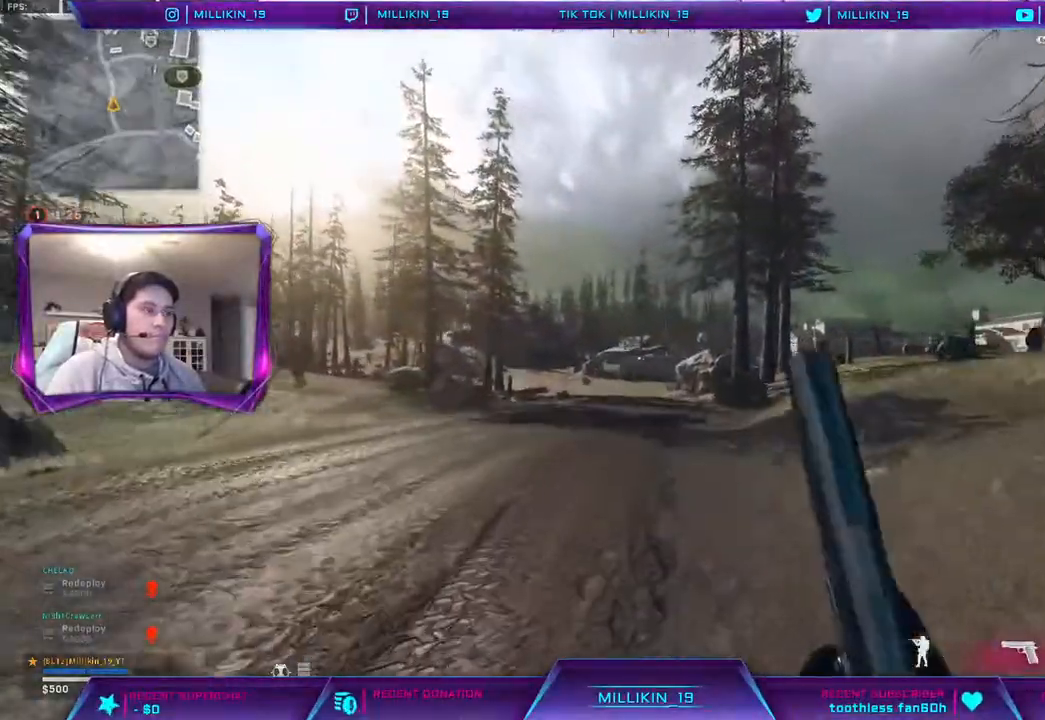
{"buttons": ["R3"], "left_stick": "up", "right_stick": "center", "events": [[67, "L3", "up"], [283, "R3", "down"], [400, "R3", "up"], [500, "R3", "down"]]}
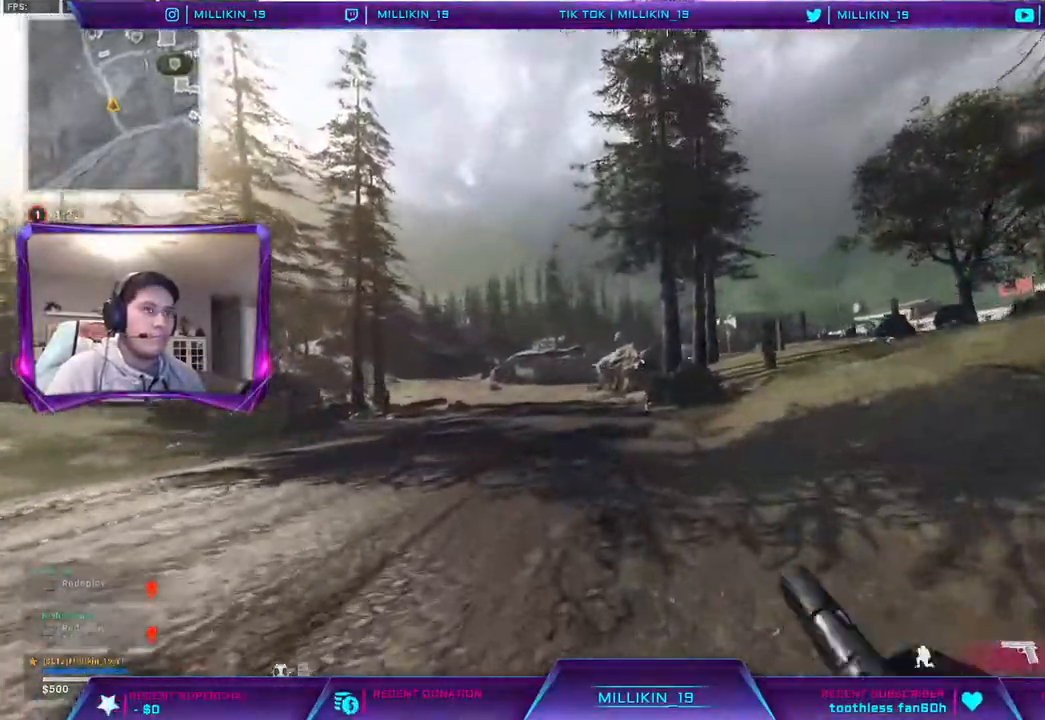
{"buttons": ["L3"], "left_stick": "up", "right_stick": "right", "events": [[83, "R3", "up"], [150, "R3", "down"], [267, "L3", "down"], [267, "R3", "up"], [450, "right_stick", "right"]]}
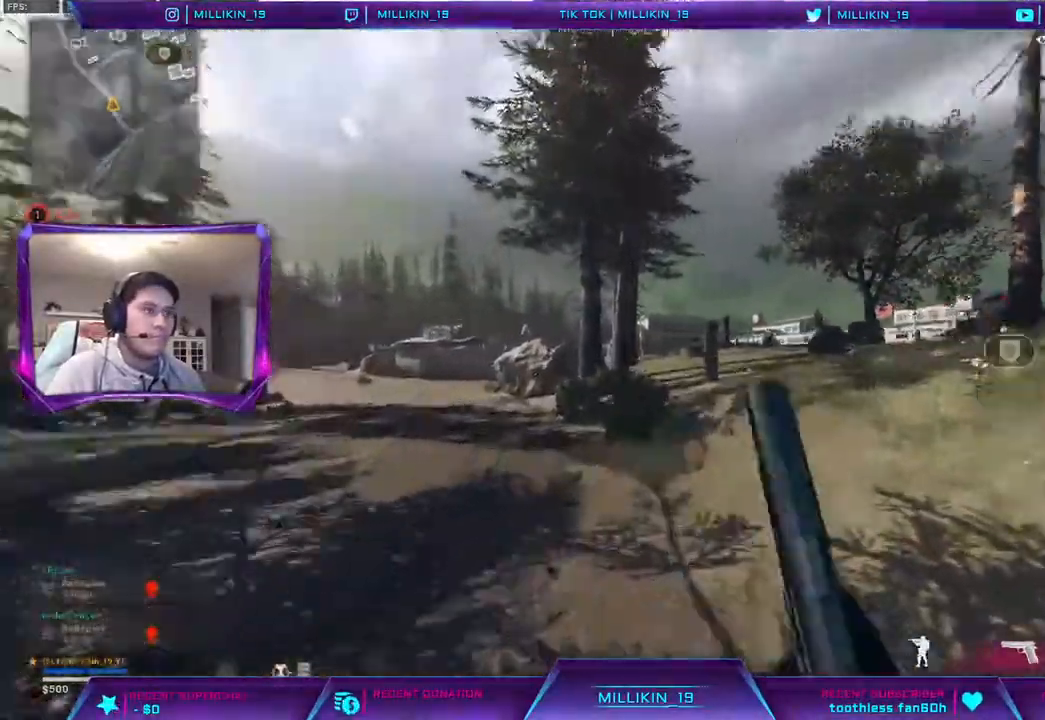
{"buttons": [], "left_stick": "up", "right_stick": "center", "events": [[50, "CROSS", "down"], [67, "right_stick", "center"], [133, "CROSS", "up"], [183, "TOUCHPAD", "down"], [200, "L3", "up"], [283, "TOUCHPAD", "up"]]}
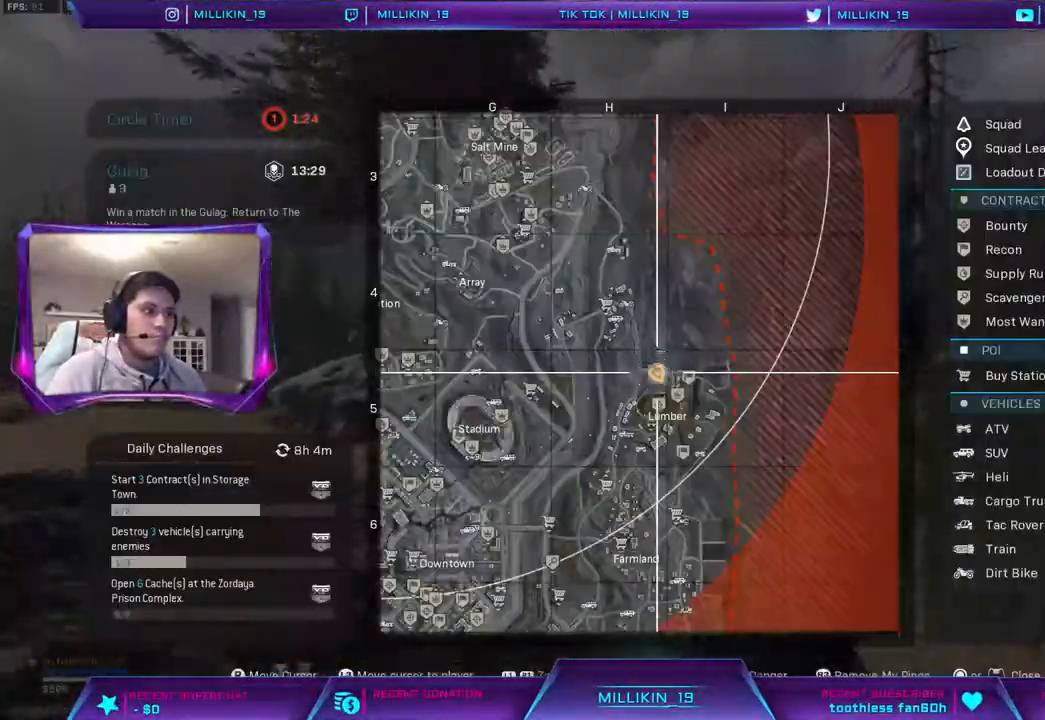
{"buttons": [], "left_stick": "up", "right_stick": "center", "events": [[300, "TOUCHPAD", "down"], [433, "TOUCHPAD", "up"]]}
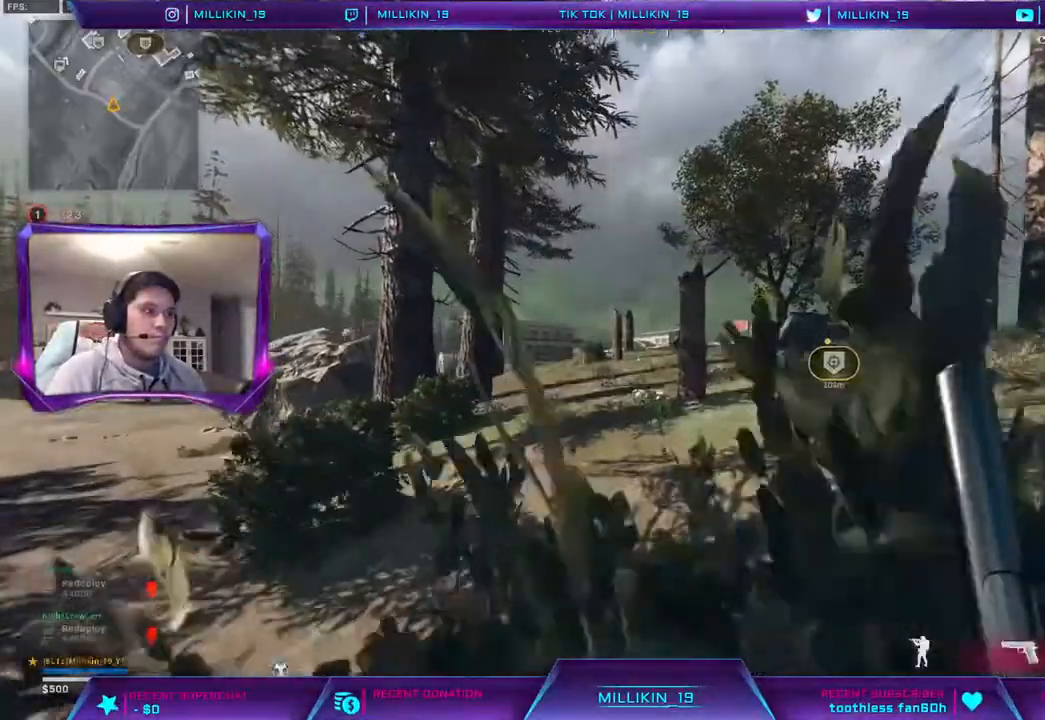
{"buttons": ["L3"], "left_stick": "up", "right_stick": "center", "events": [[33, "R3", "down"], [133, "R3", "up"], [217, "R3", "down"], [300, "R3", "up"], [350, "R3", "down"], [450, "R3", "up"], [500, "L3", "down"]]}
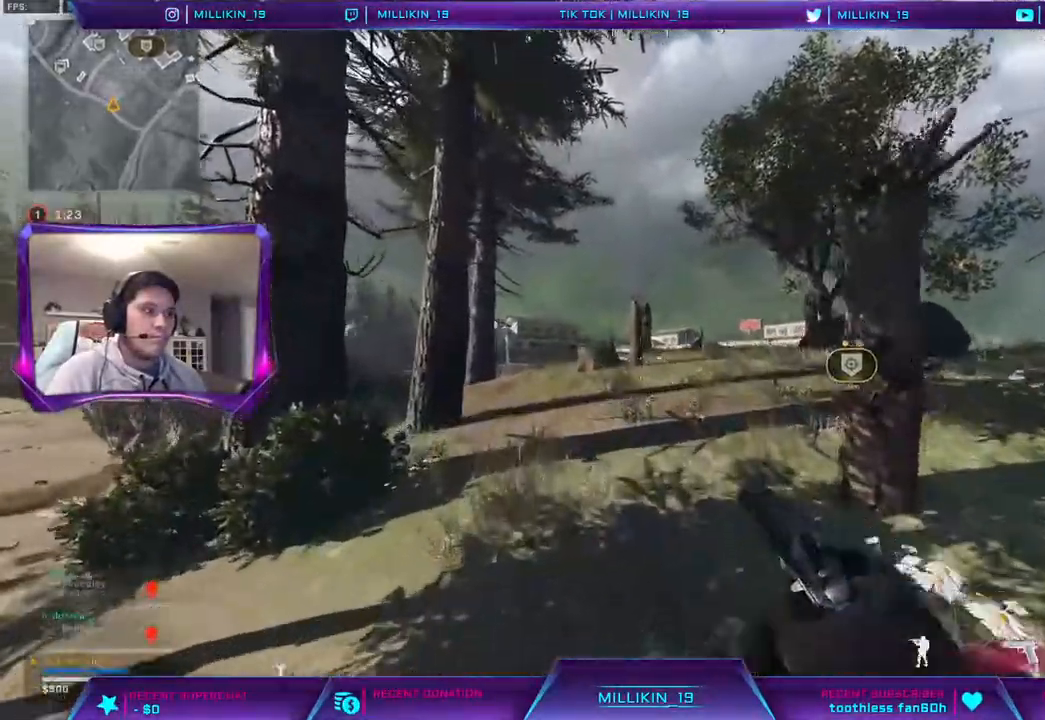
{"buttons": ["L3"], "left_stick": "up", "right_stick": "center", "events": []}
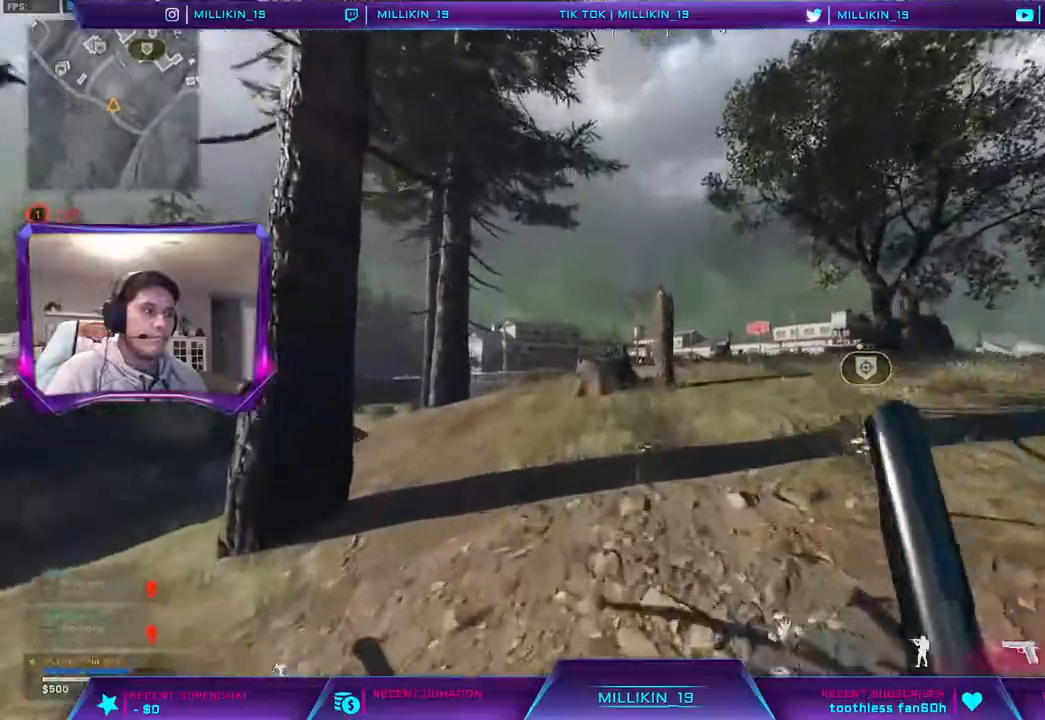
{"buttons": [], "left_stick": "up", "right_stick": "center", "events": [[100, "right_stick", "left"], [183, "right_stick", "center"], [350, "CROSS", "down"], [383, "L3", "up"], [483, "CROSS", "up"]]}
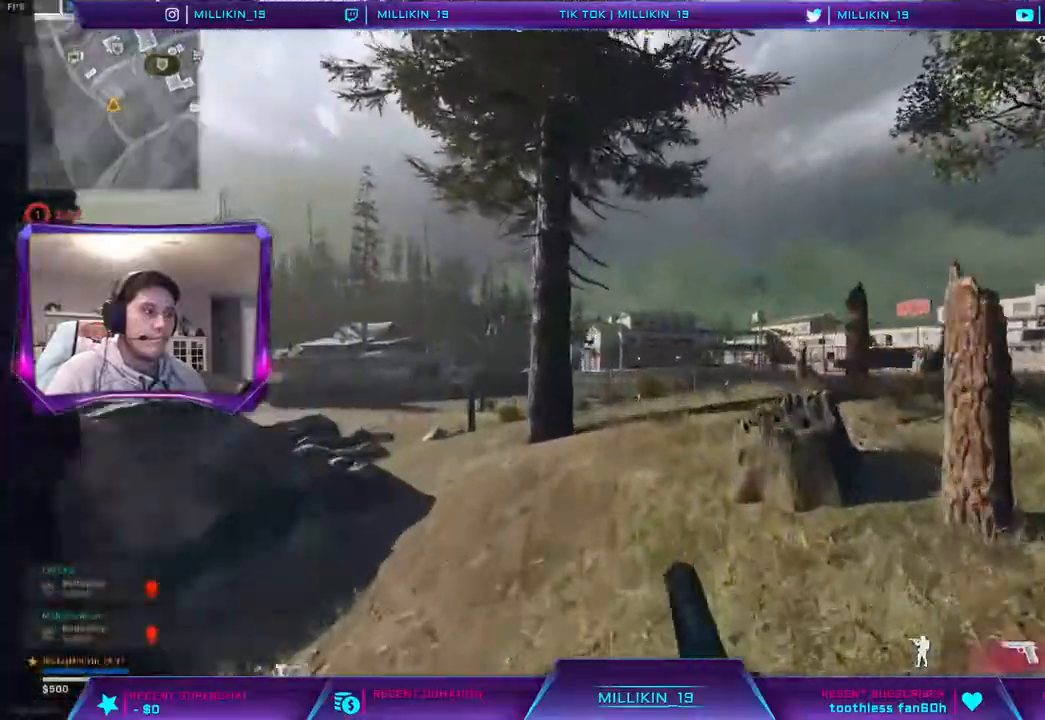
{"buttons": [], "left_stick": "up", "right_stick": "center", "events": [[433, "CROSS", "down"], [500, "CROSS", "up"]]}